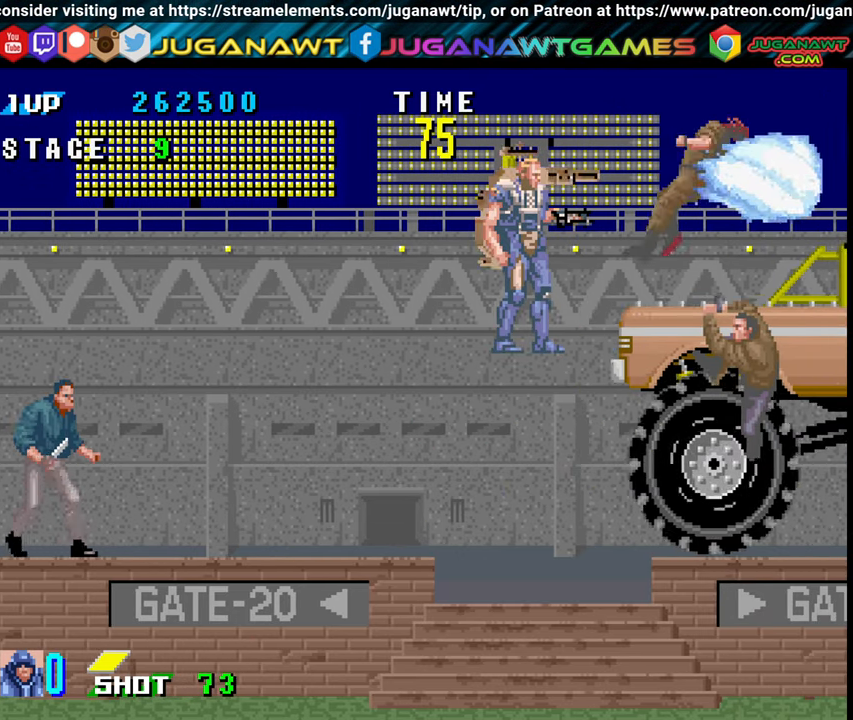
Gameplay with a controller (Xbox layout); each line is a JSON object with the inputs held at the frame after it. "events" lists button and stick changes between this image and that frame as [ms after this image, input, new state], when the widget could be followed in between. Not read: left_stick right_stick.
{"buttons": ["X", "DPAD_DOWN"], "events": [[16, "DPAD_DOWN", "down"], [100, "X", "down"], [183, "X", "up"], [250, "X", "down"], [383, "X", "up"], [466, "X", "down"]]}
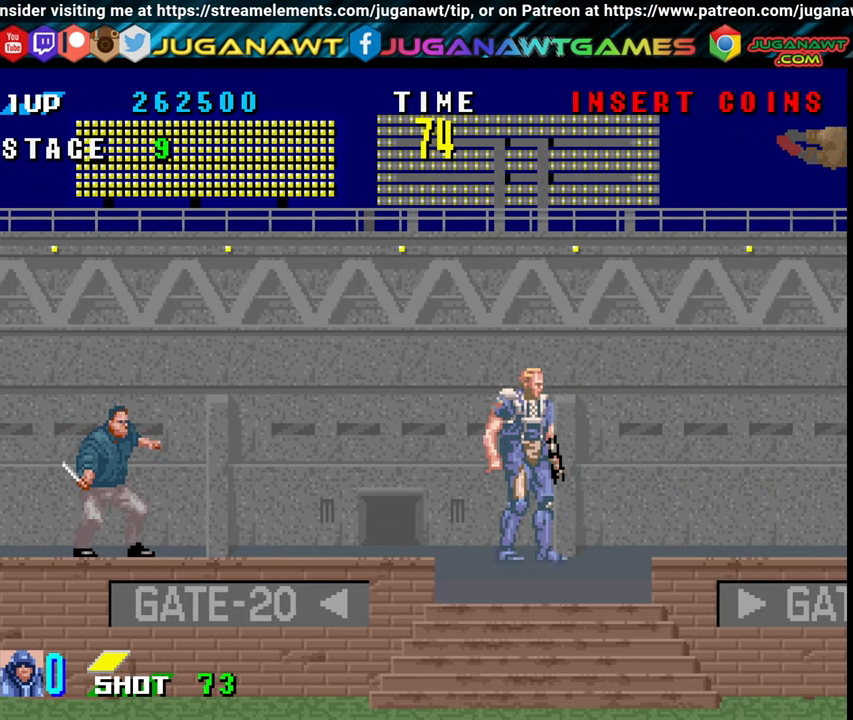
{"buttons": ["X"], "events": [[66, "DPAD_RIGHT", "down"], [66, "X", "up"], [150, "X", "down"], [283, "DPAD_RIGHT", "up"], [300, "DPAD_DOWN", "up"], [300, "DPAD_LEFT", "down"], [300, "X", "up"], [383, "X", "down"], [483, "DPAD_LEFT", "up"]]}
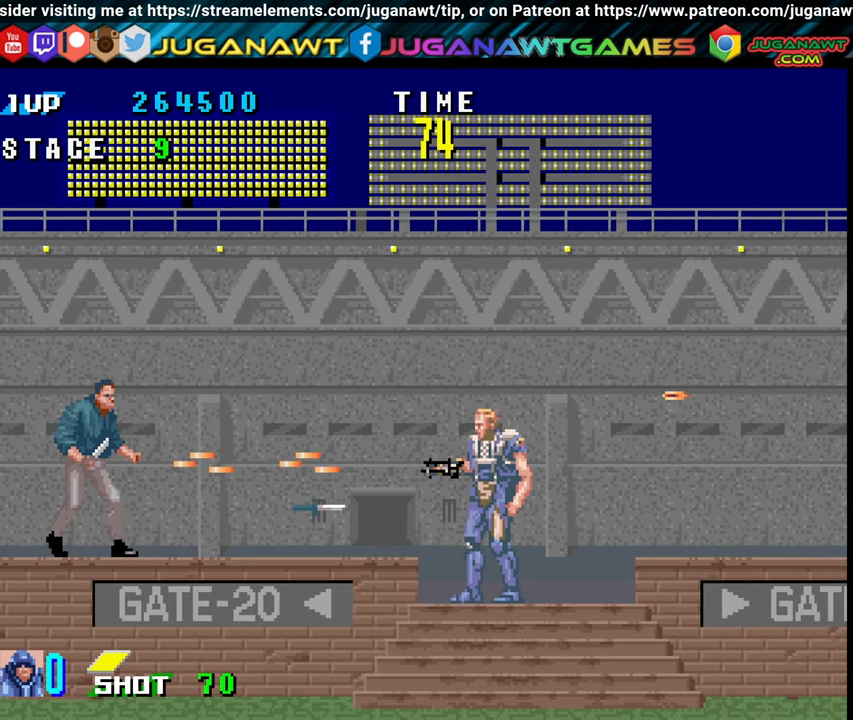
{"buttons": ["DPAD_DOWN"], "events": [[133, "DPAD_RIGHT", "down"], [133, "X", "up"], [300, "DPAD_DOWN", "down"], [383, "DPAD_RIGHT", "up"], [383, "X", "down"], [450, "X", "up"]]}
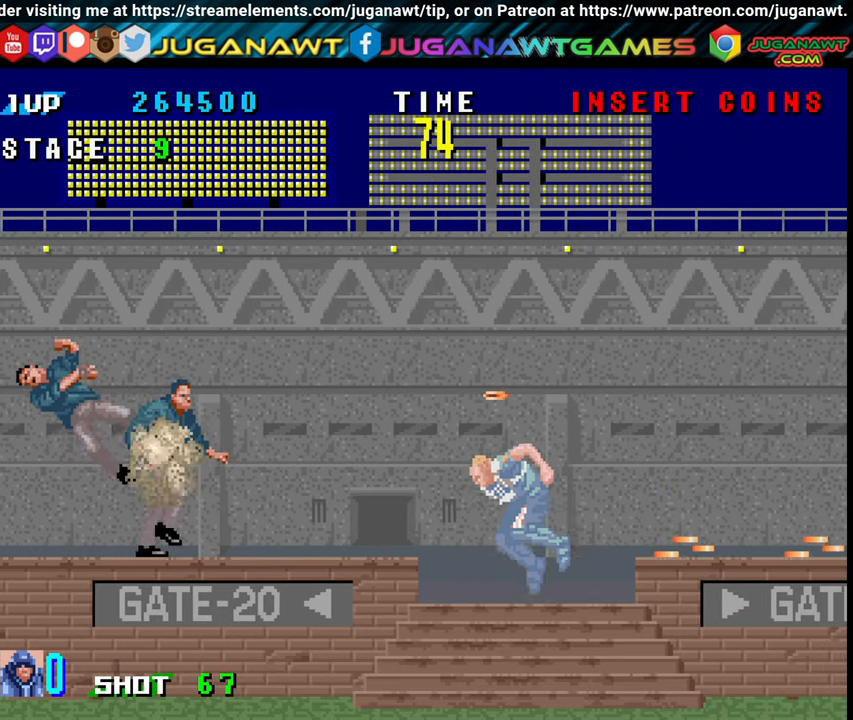
{"buttons": ["X", "DPAD_LEFT"], "events": [[150, "X", "down"], [283, "X", "up"], [366, "DPAD_LEFT", "down"], [450, "DPAD_DOWN", "up"], [450, "X", "down"]]}
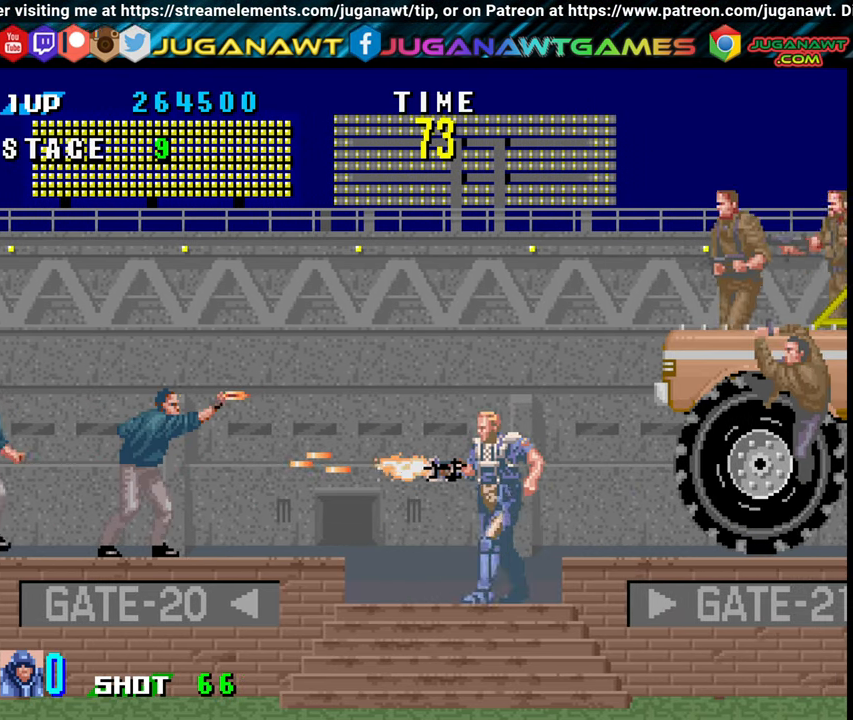
{"buttons": ["X"], "events": [[33, "DPAD_LEFT", "up"], [33, "X", "up"], [116, "DPAD_DOWN", "down"], [116, "DPAD_RIGHT", "down"], [200, "X", "down"], [283, "DPAD_DOWN", "up"], [283, "DPAD_RIGHT", "up"], [283, "X", "up"], [333, "DPAD_LEFT", "down"], [333, "X", "down"], [416, "X", "up"], [500, "DPAD_LEFT", "up"], [500, "X", "down"]]}
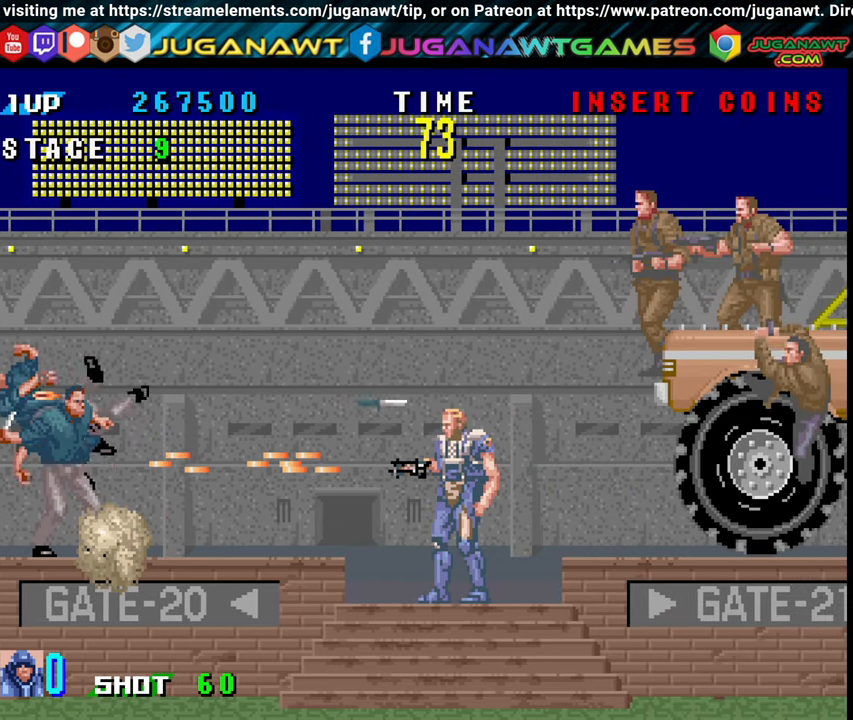
{"buttons": ["X", "DPAD_LEFT"], "events": [[100, "X", "up"], [233, "DPAD_LEFT", "down"], [233, "X", "down"], [366, "X", "up"], [450, "X", "down"]]}
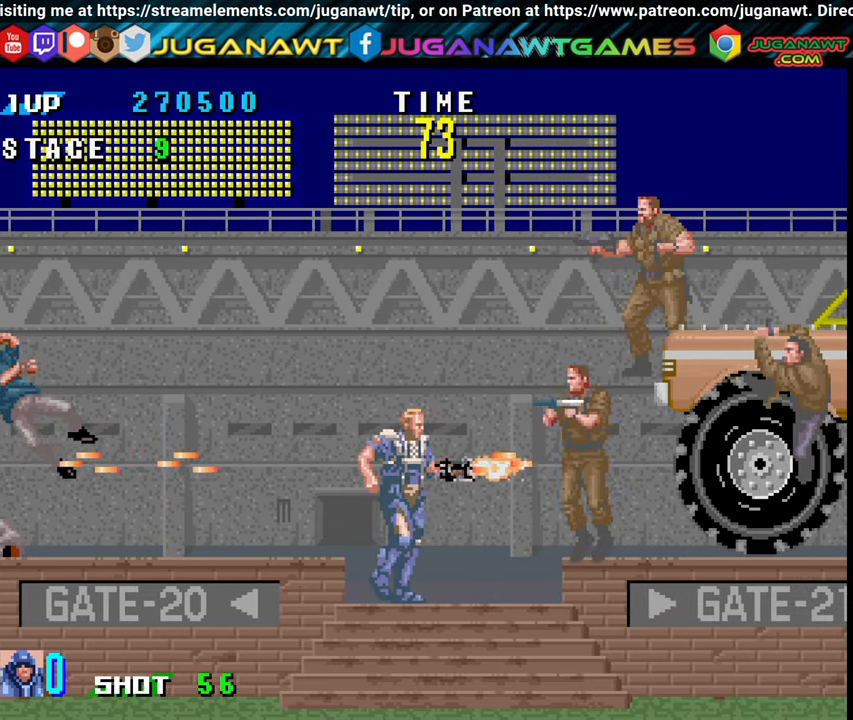
{"buttons": ["X"], "events": [[16, "DPAD_LEFT", "up"], [16, "DPAD_RIGHT", "down"], [16, "X", "up"], [150, "DPAD_RIGHT", "up"], [150, "X", "down"], [233, "X", "up"], [300, "X", "down"], [416, "X", "up"], [466, "X", "down"]]}
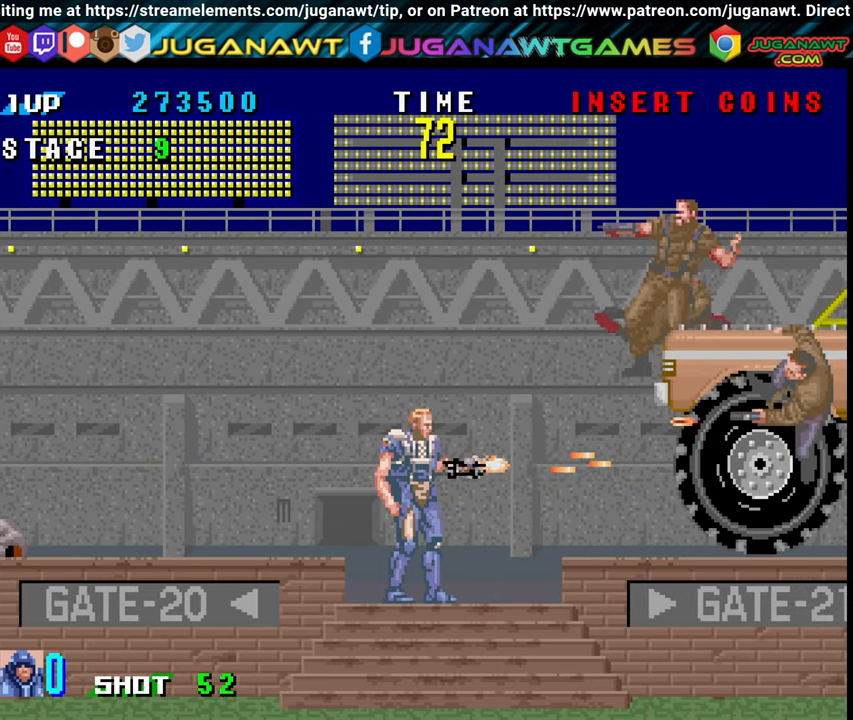
{"buttons": ["DPAD_DOWN"], "events": [[83, "X", "up"], [166, "X", "down"], [233, "DPAD_DOWN", "down"], [317, "X", "up"], [383, "X", "down"], [467, "X", "up"]]}
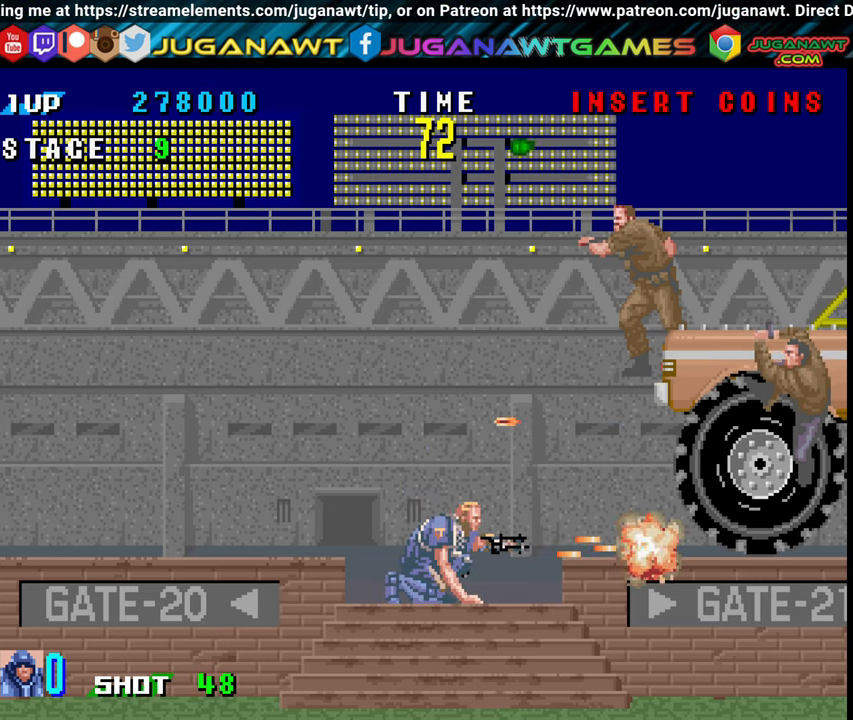
{"buttons": ["X", "DPAD_RIGHT"], "events": [[100, "X", "down"], [183, "X", "up"], [283, "DPAD_RIGHT", "down"], [283, "X", "down"], [417, "DPAD_DOWN", "up"], [417, "X", "up"], [483, "X", "down"]]}
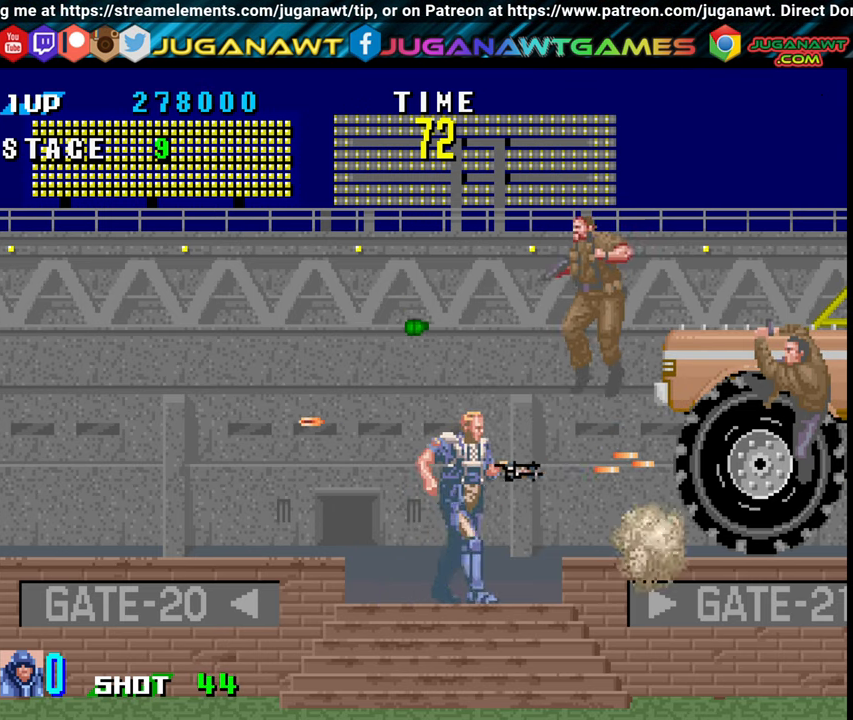
{"buttons": ["X", "DPAD_RIGHT"], "events": [[133, "DPAD_RIGHT", "up"], [133, "X", "up"], [200, "A", "down"], [200, "X", "down"], [283, "A", "up"], [283, "X", "up"], [367, "X", "down"], [433, "DPAD_RIGHT", "down"]]}
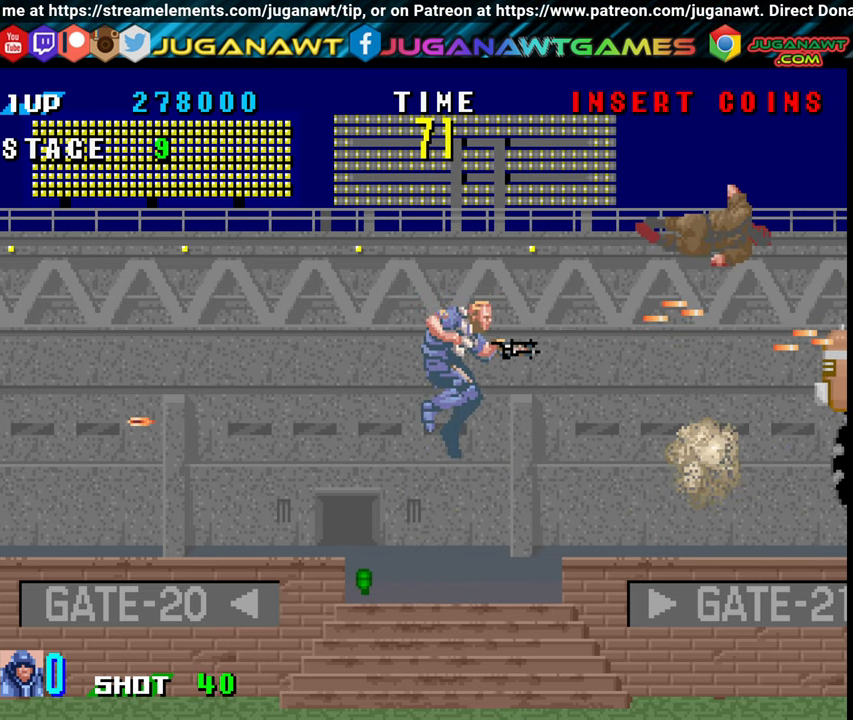
{"buttons": ["DPAD_DOWN", "DPAD_RIGHT"], "events": [[17, "X", "up"], [83, "X", "down"], [167, "X", "up"], [283, "A", "down"], [367, "DPAD_DOWN", "down"], [433, "A", "up"]]}
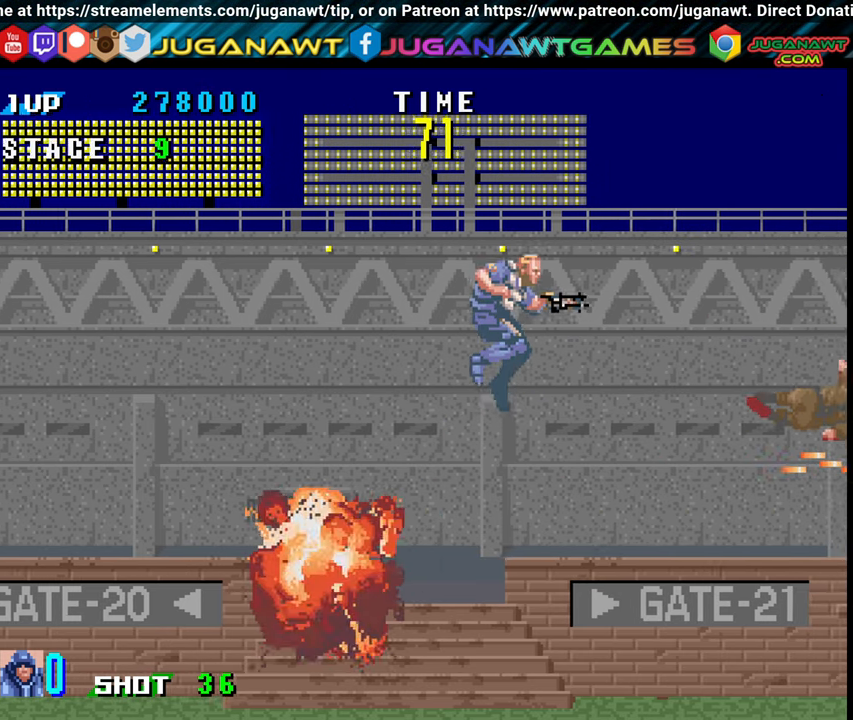
{"buttons": ["X", "DPAD_DOWN", "DPAD_RIGHT"], "events": [[33, "X", "down"], [150, "X", "up"], [250, "X", "down"]]}
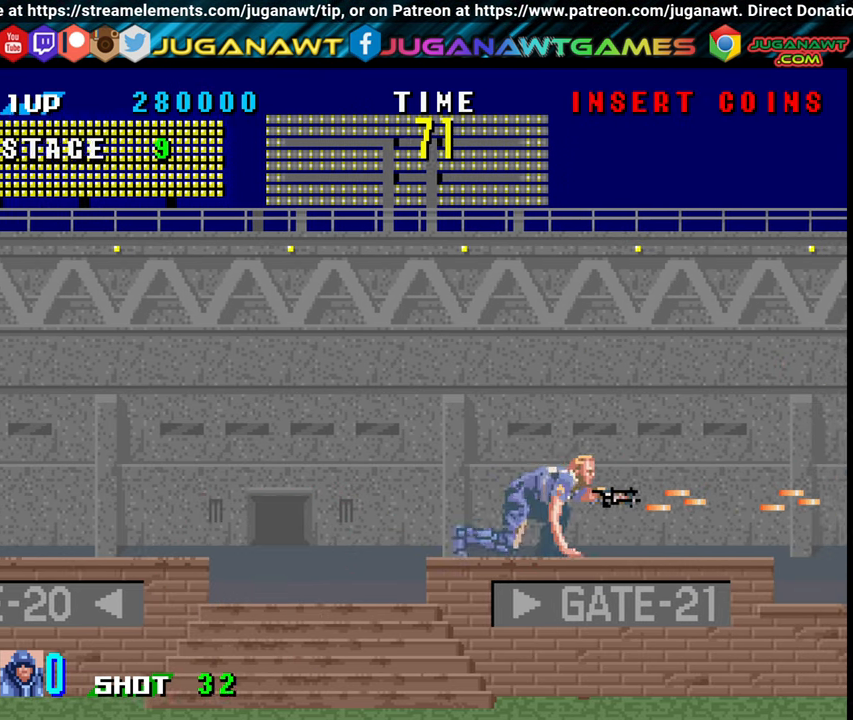
{"buttons": ["X", "DPAD_RIGHT"], "events": [[17, "X", "up"], [117, "DPAD_DOWN", "up"], [117, "X", "down"], [200, "X", "up"], [350, "X", "down"], [467, "X", "up"], [500, "X", "down"]]}
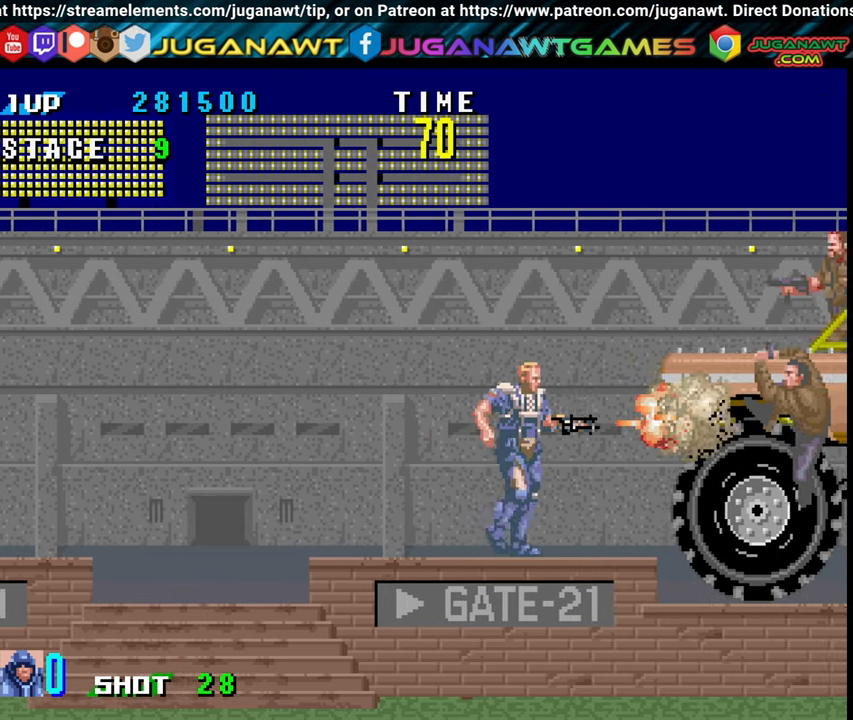
{"buttons": ["X"], "events": [[117, "DPAD_DOWN", "down"], [117, "X", "up"], [200, "DPAD_RIGHT", "up"], [200, "X", "down"], [300, "DPAD_DOWN", "up"], [350, "X", "up"], [433, "X", "down"]]}
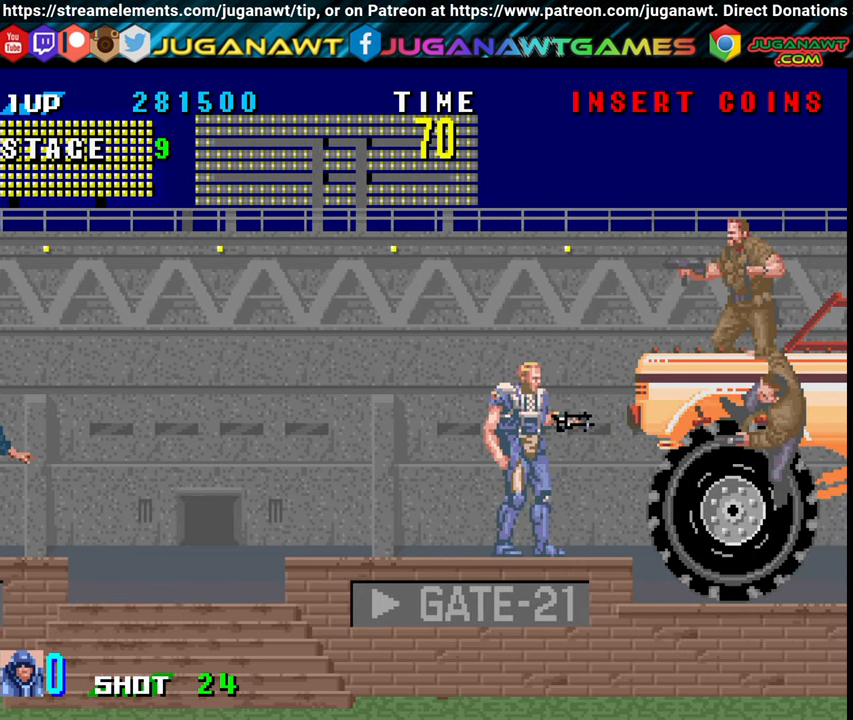
{"buttons": ["DPAD_RIGHT"], "events": [[17, "X", "up"], [100, "X", "down"], [150, "A", "down"], [250, "A", "up"], [250, "X", "up"], [333, "A", "down"], [333, "X", "down"], [400, "A", "up"], [400, "X", "up"], [483, "DPAD_RIGHT", "down"]]}
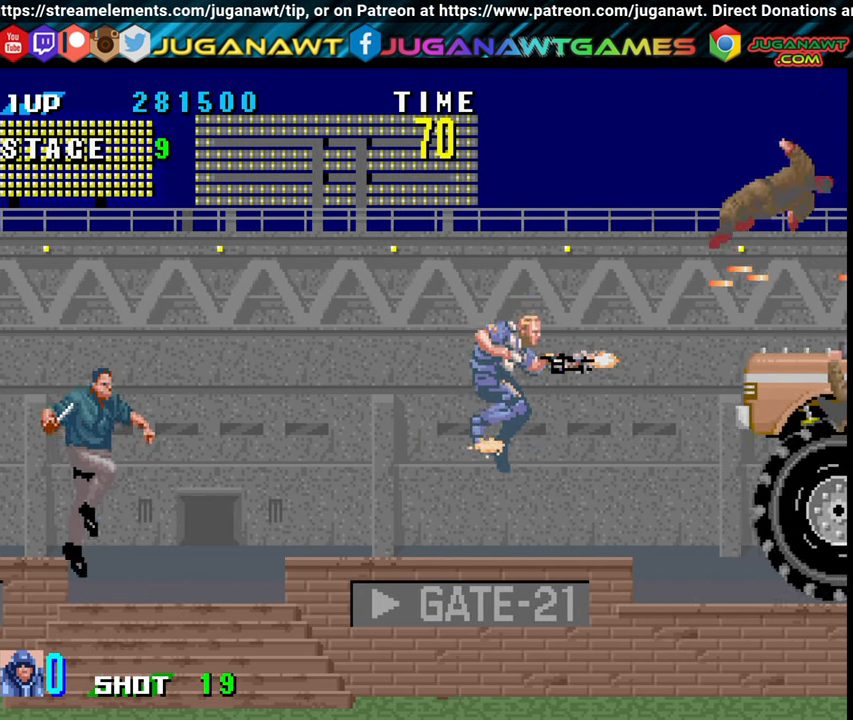
{"buttons": [], "events": [[67, "DPAD_DOWN", "down"], [117, "X", "down"], [217, "DPAD_RIGHT", "up"], [217, "X", "up"], [283, "DPAD_DOWN", "up"], [283, "DPAD_LEFT", "down"], [283, "X", "down"], [433, "DPAD_LEFT", "up"], [433, "X", "up"]]}
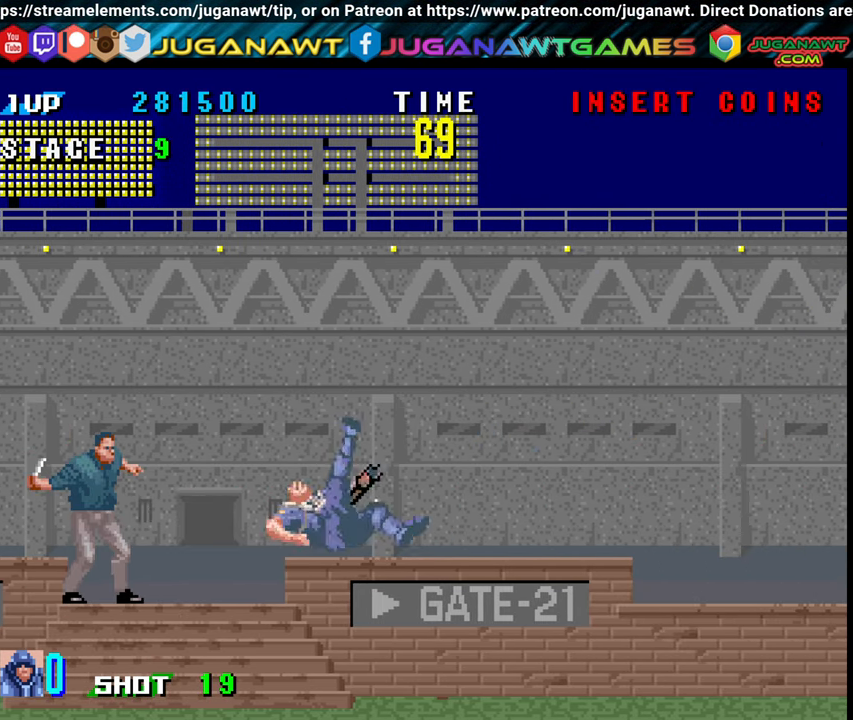
{"buttons": [], "events": [[50, "X", "down"], [133, "DPAD_LEFT", "down"], [217, "X", "up"], [267, "DPAD_LEFT", "up"], [267, "X", "down"], [367, "X", "up"]]}
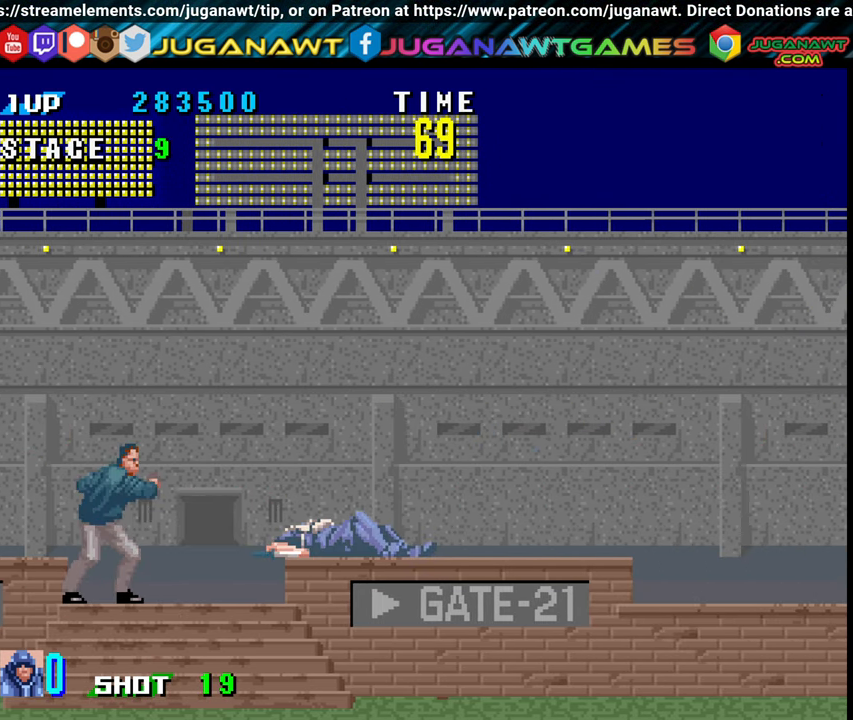
{"buttons": [], "events": []}
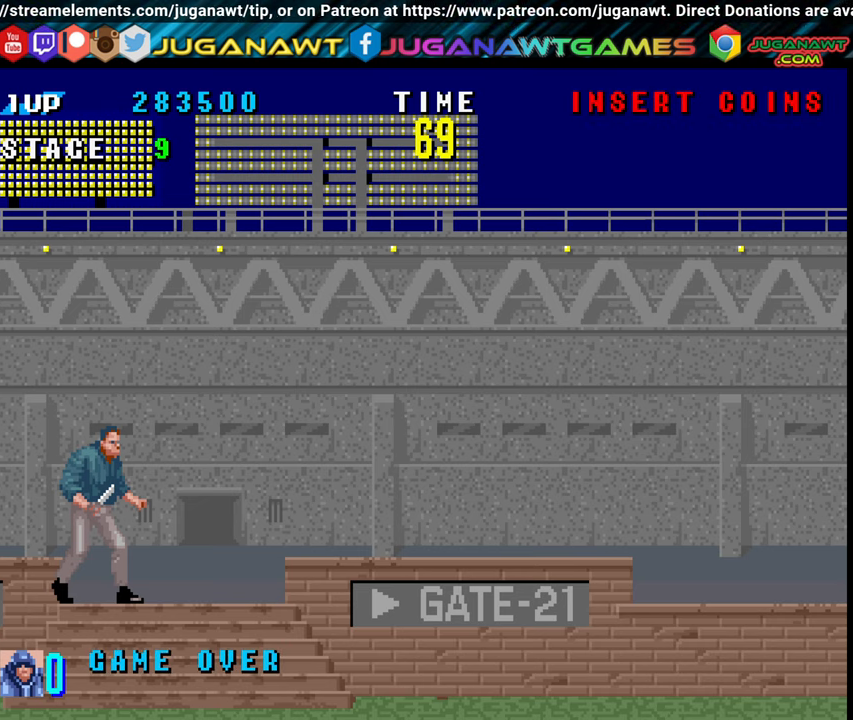
{"buttons": [], "events": []}
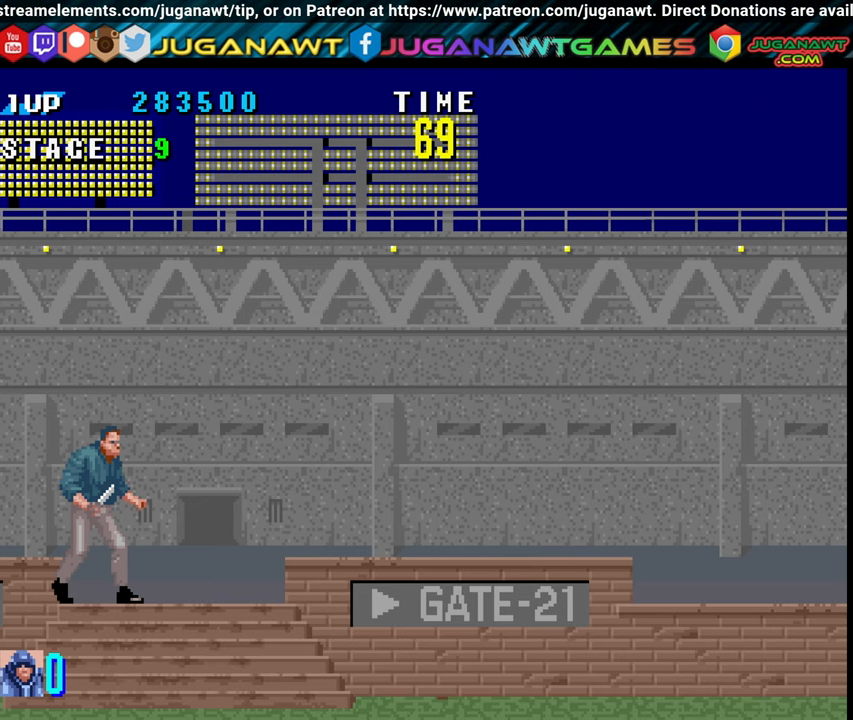
{"buttons": [], "events": []}
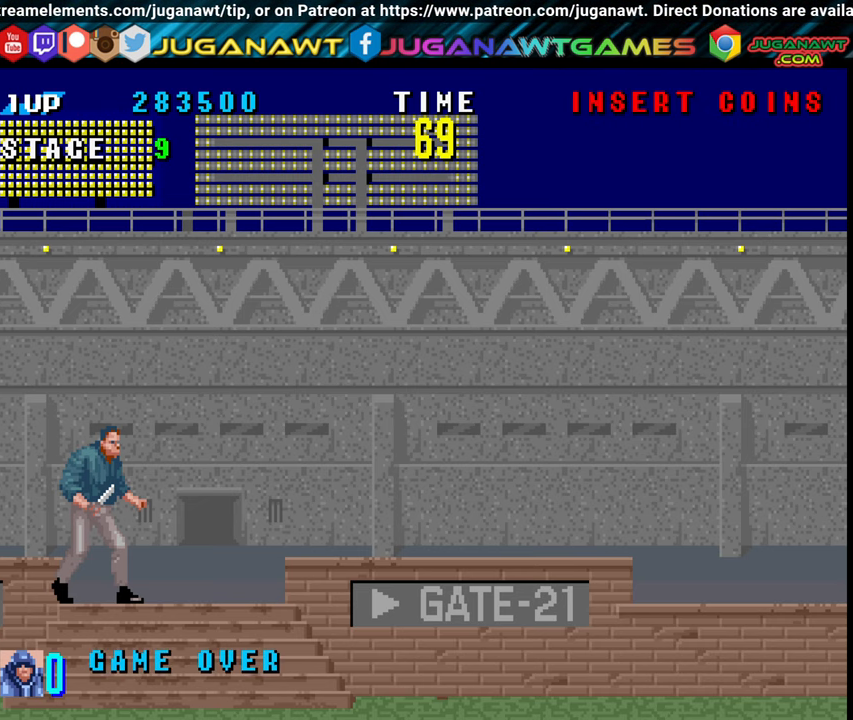
{"buttons": [], "events": []}
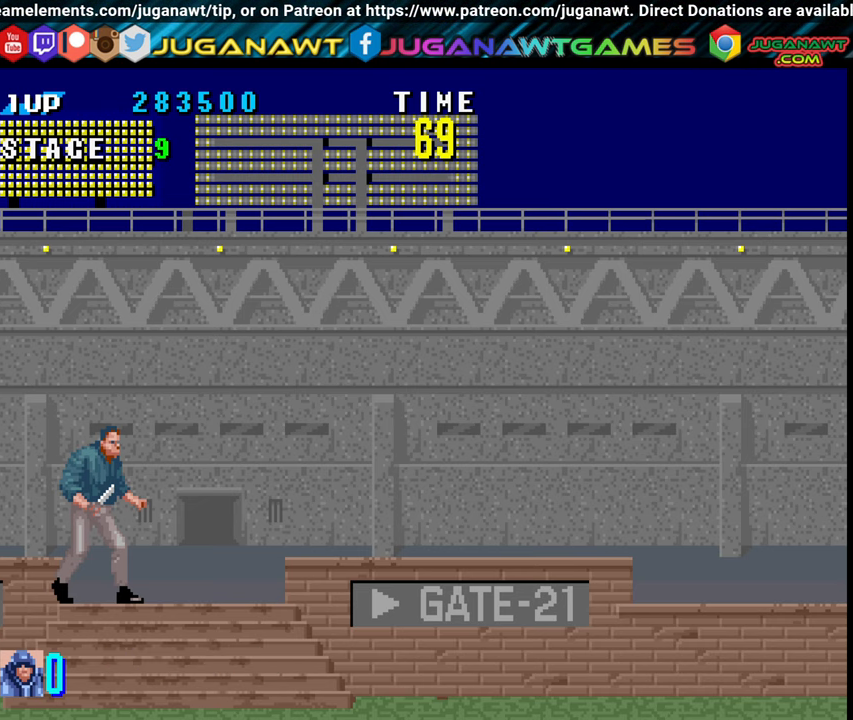
{"buttons": [], "events": []}
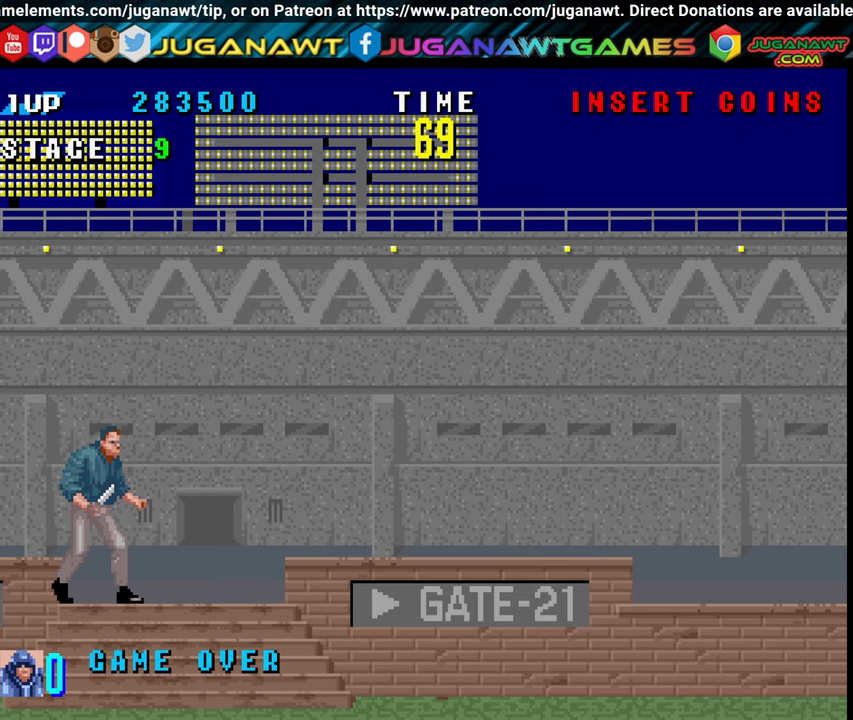
{"buttons": [], "events": []}
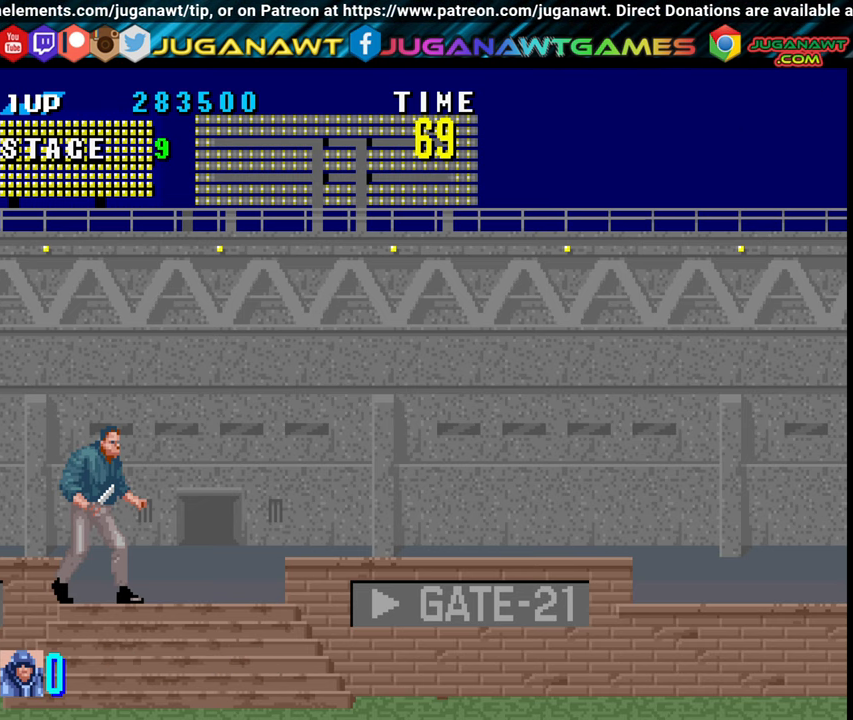
{"buttons": [], "events": []}
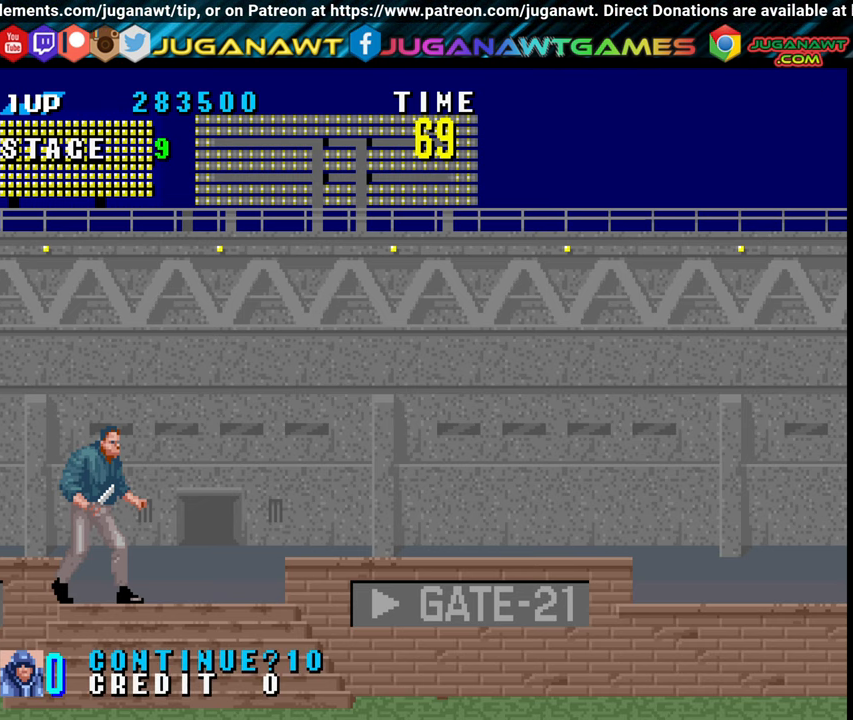
{"buttons": [], "events": []}